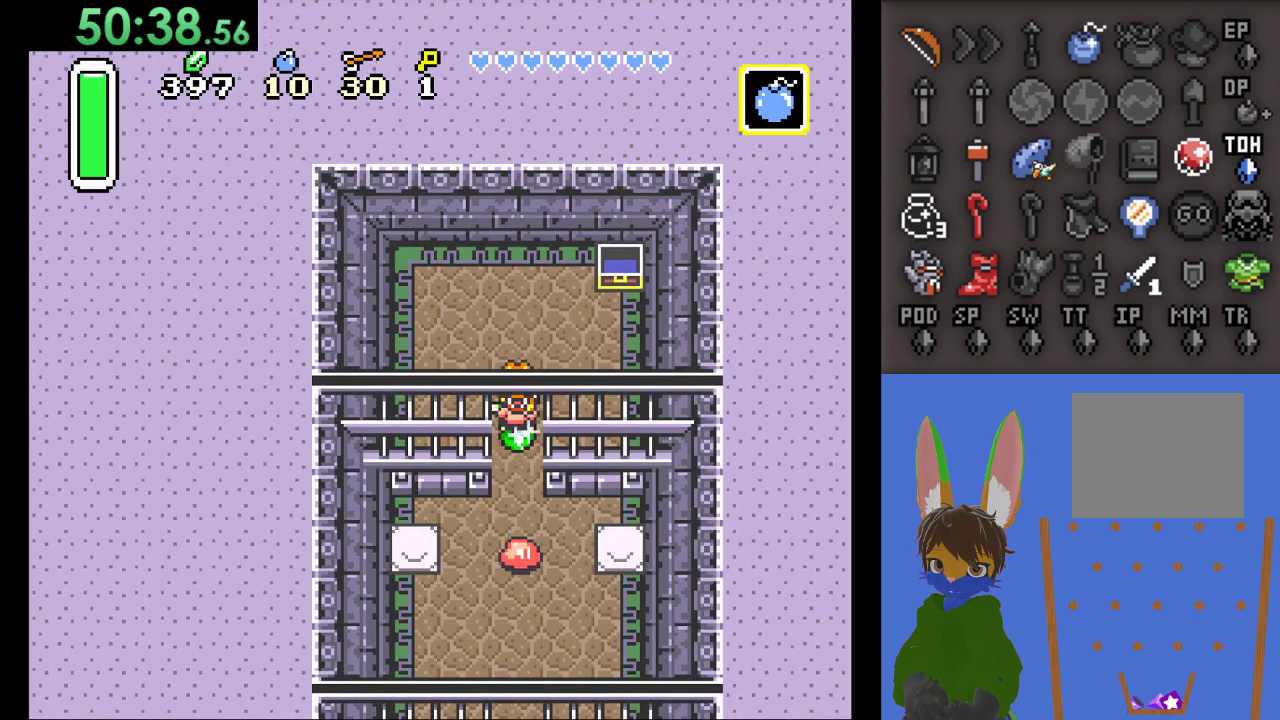
Gameplay with a controller (PlayStation layout); each line is a JSON object with the inputs held at the frame after it. "events" lists button and stick changes between this image and that frame as [ms after this image, input, new state], when the widget could be followed in between.
{"buttons": [], "left_stick": "center", "right_stick": "center", "events": [[400, "left_stick", "down"], [500, "CROSS", "up"], [500, "left_stick", "center"]]}
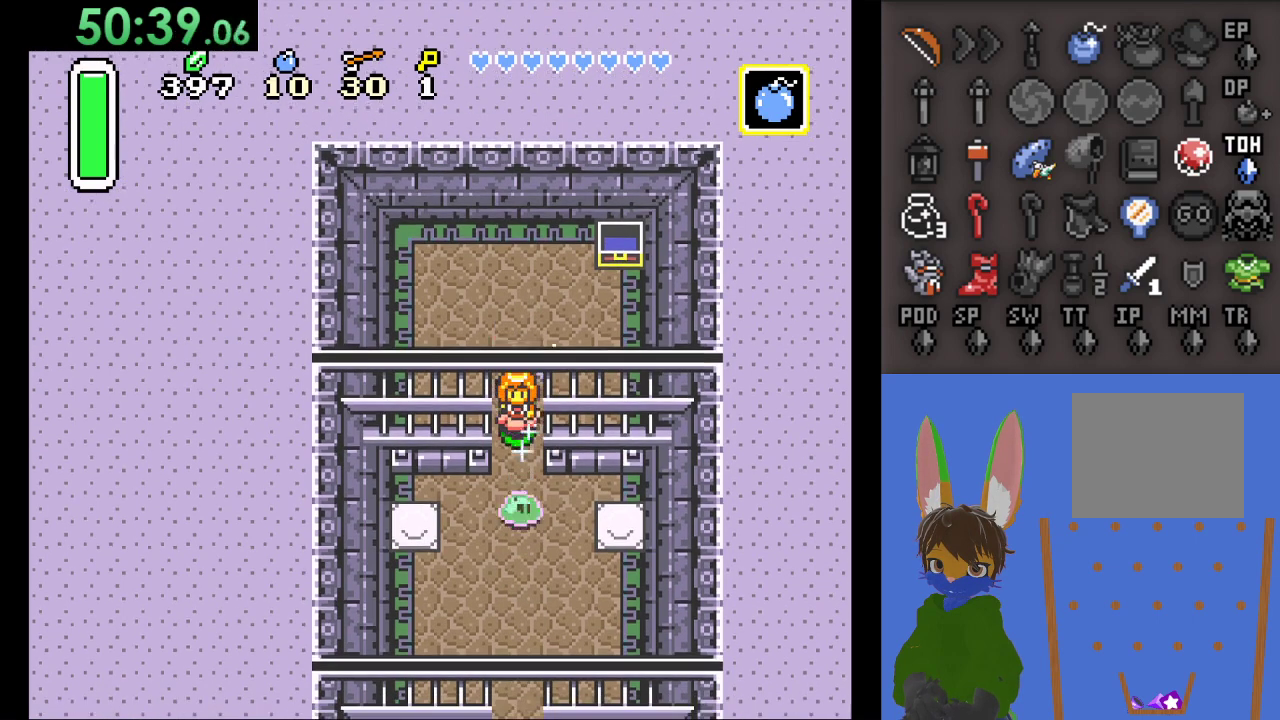
{"buttons": [], "left_stick": "center", "right_stick": "center", "events": []}
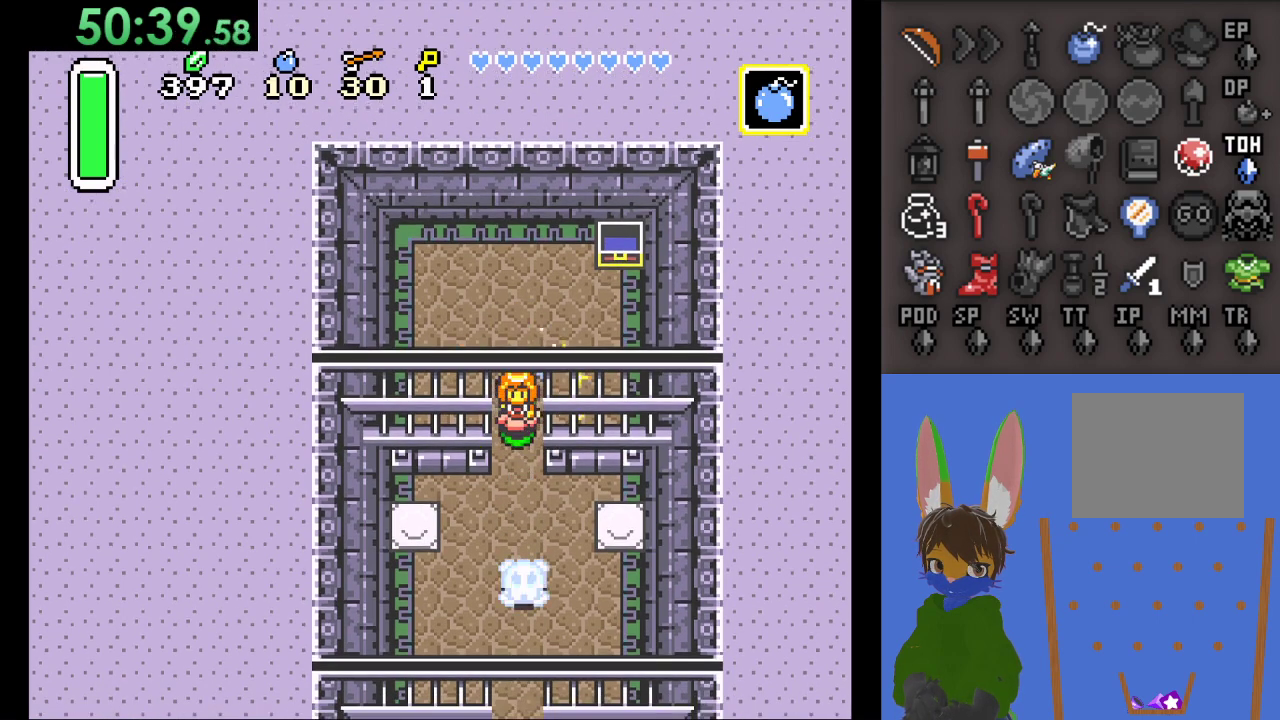
{"buttons": [], "left_stick": "down", "right_stick": "center", "events": [[100, "left_stick", "down"]]}
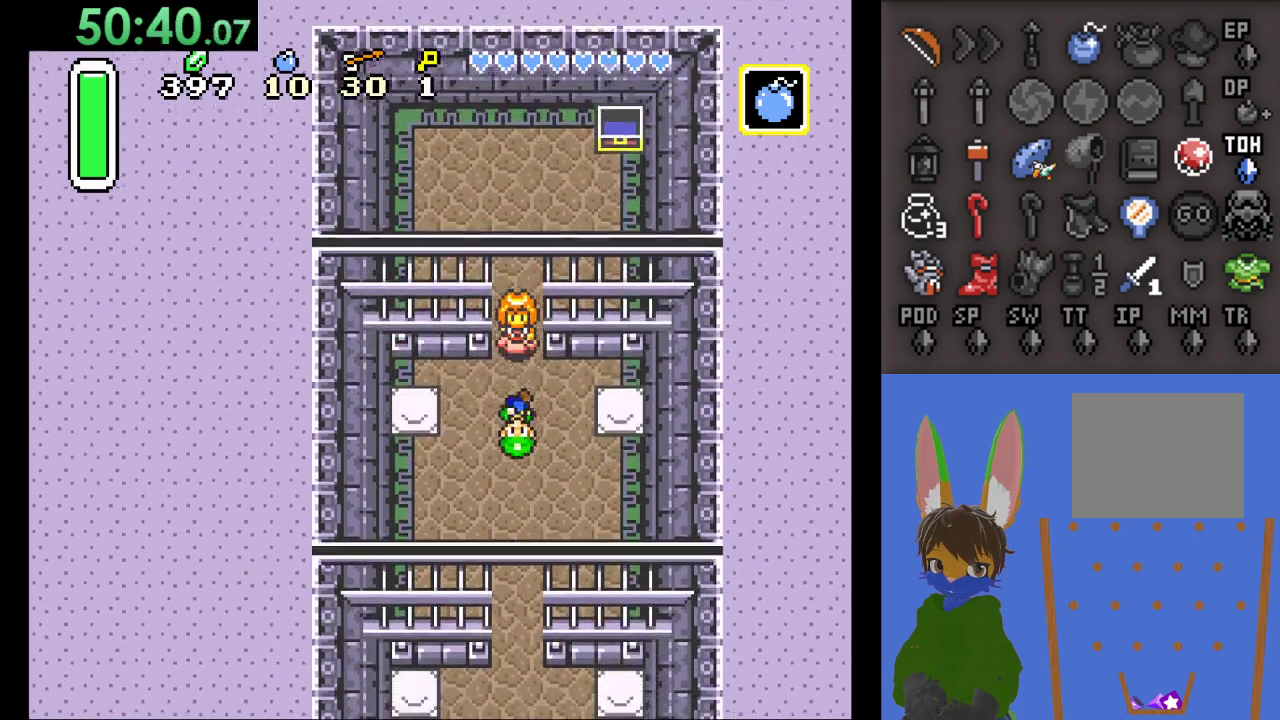
{"buttons": ["CROSS"], "left_stick": "down", "right_stick": "center", "events": [[167, "CROSS", "down"]]}
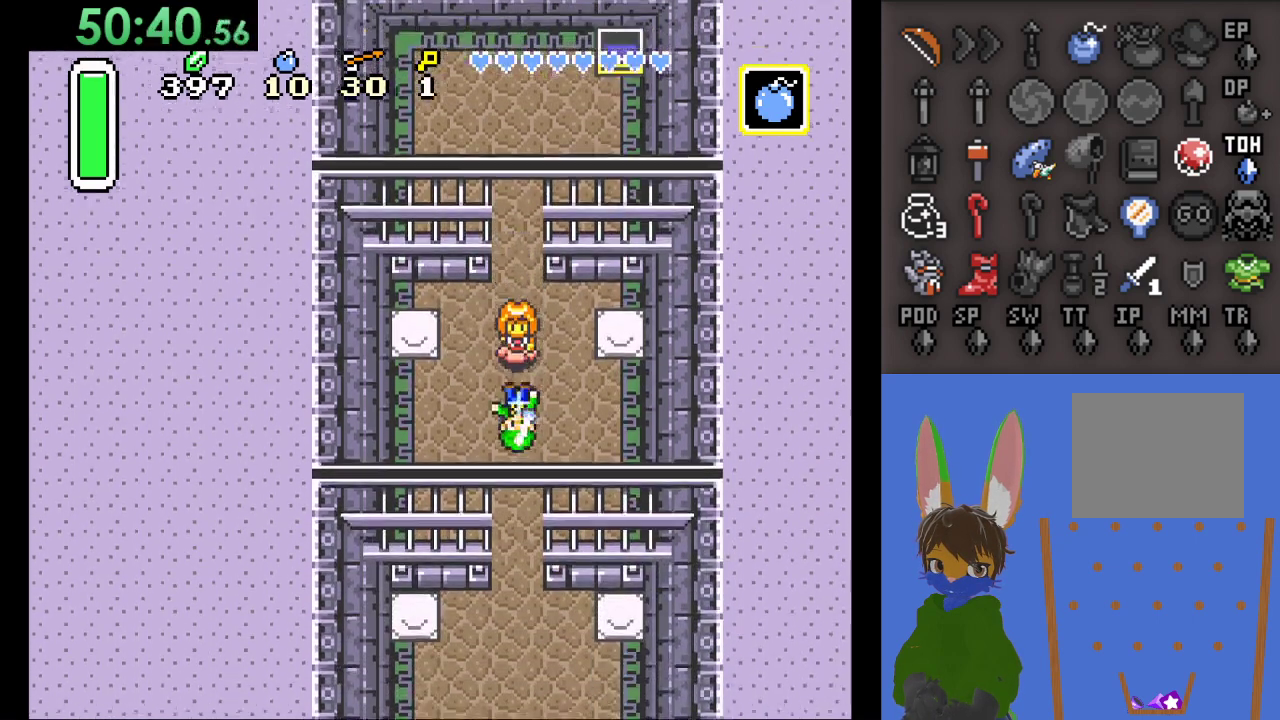
{"buttons": ["CROSS"], "left_stick": "down", "right_stick": "center", "events": []}
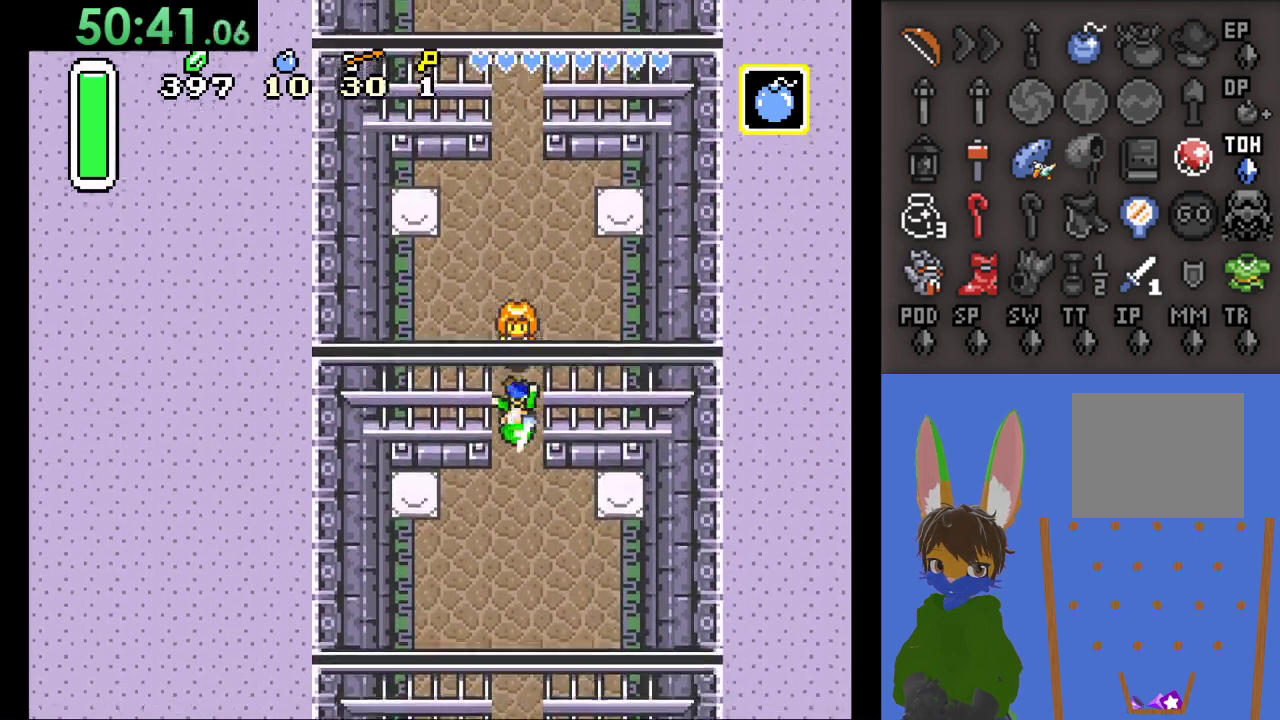
{"buttons": ["CROSS"], "left_stick": "down", "right_stick": "center", "events": []}
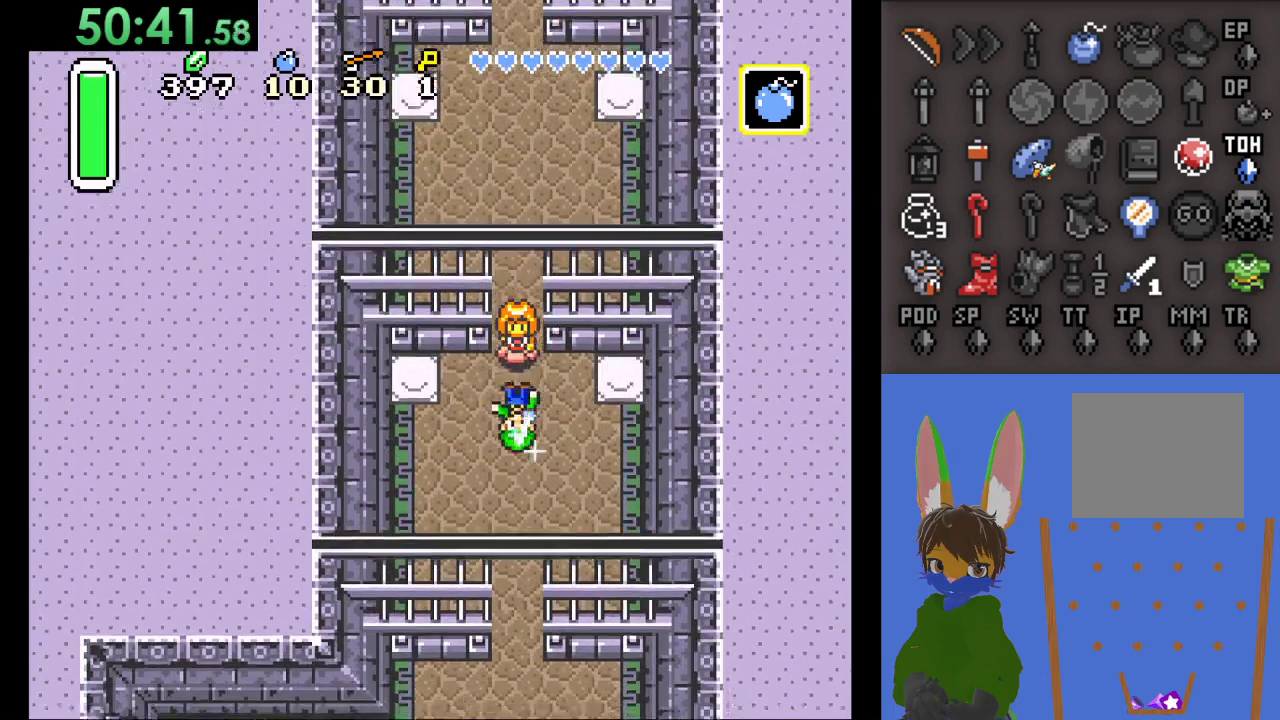
{"buttons": ["CROSS"], "left_stick": "down", "right_stick": "center", "events": []}
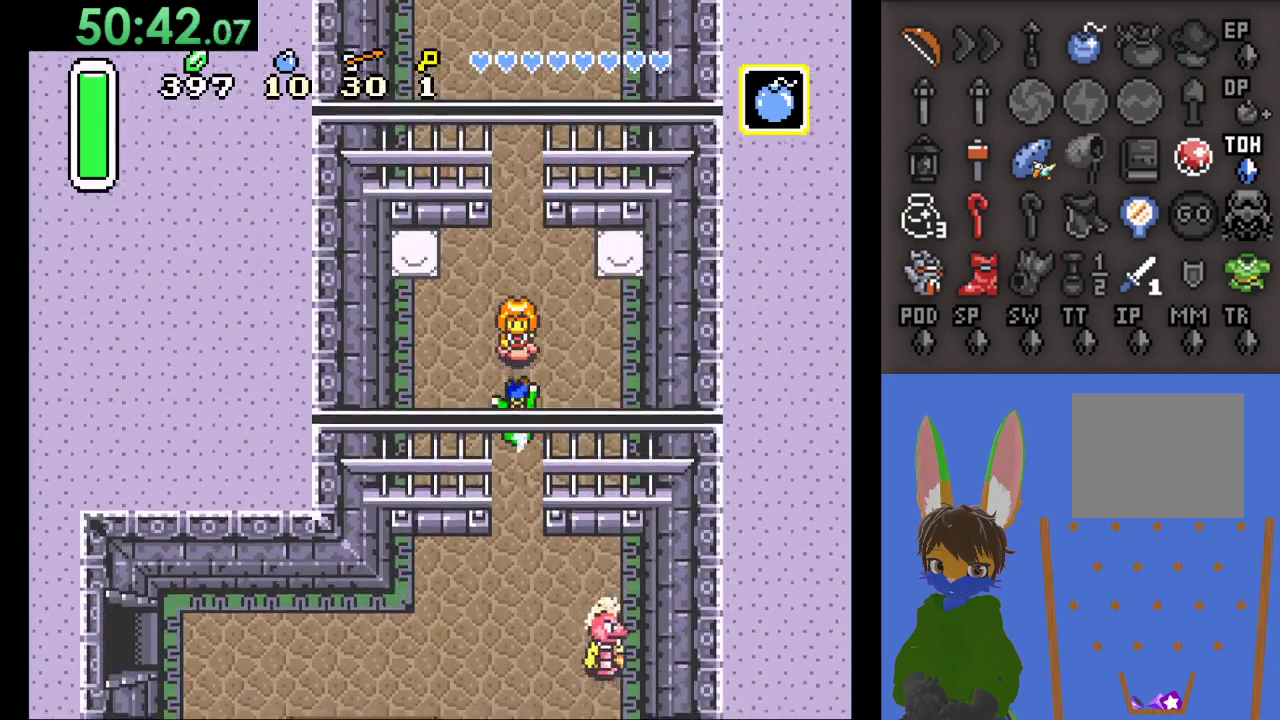
{"buttons": ["CROSS"], "left_stick": "down", "right_stick": "center", "events": []}
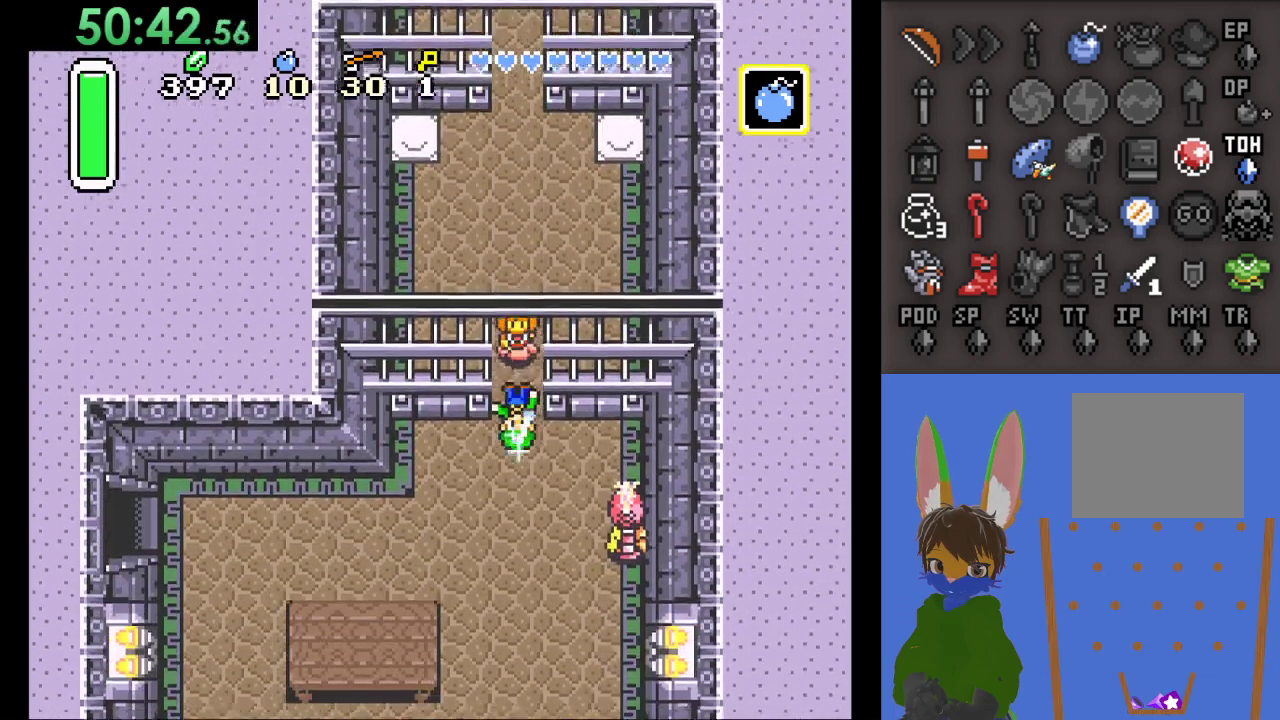
{"buttons": [], "left_stick": "right", "right_stick": "center", "events": [[267, "left_stick", "down-right"], [433, "left_stick", "right"], [467, "CROSS", "up"]]}
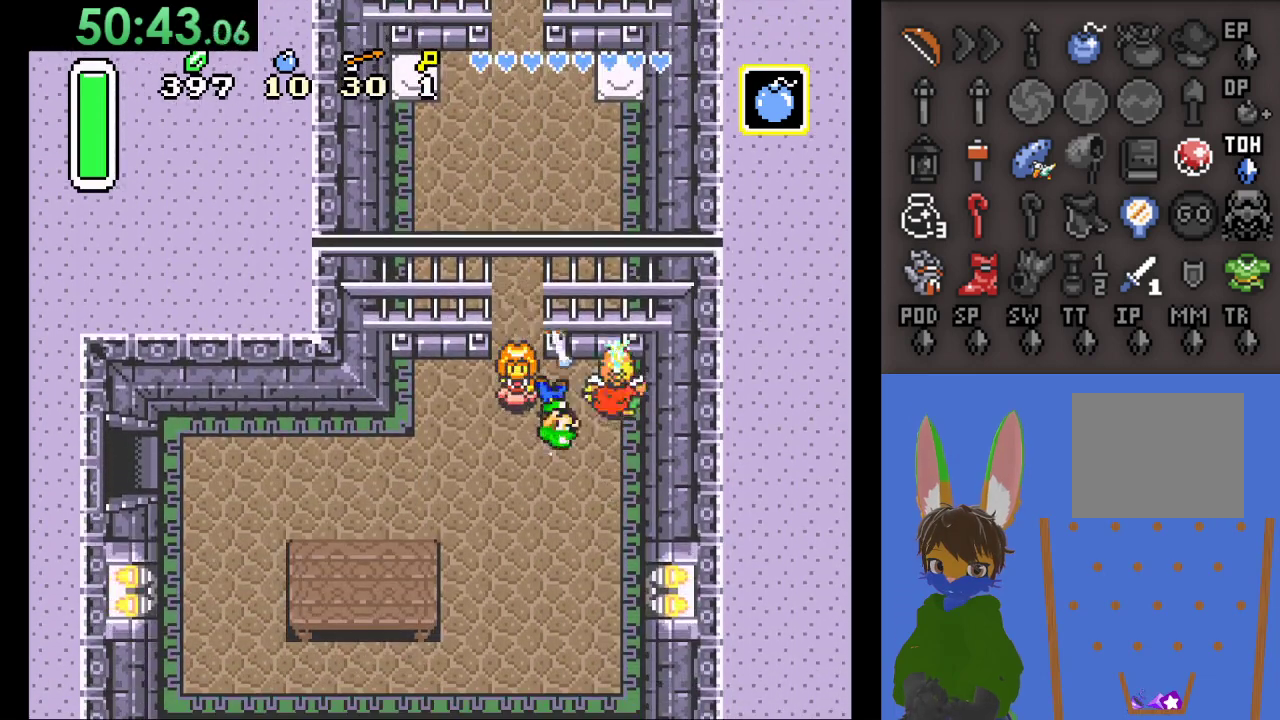
{"buttons": [], "left_stick": "down-left", "right_stick": "center", "events": [[100, "left_stick", "down-right"], [267, "left_stick", "center"], [367, "left_stick", "down"], [433, "left_stick", "down-left"]]}
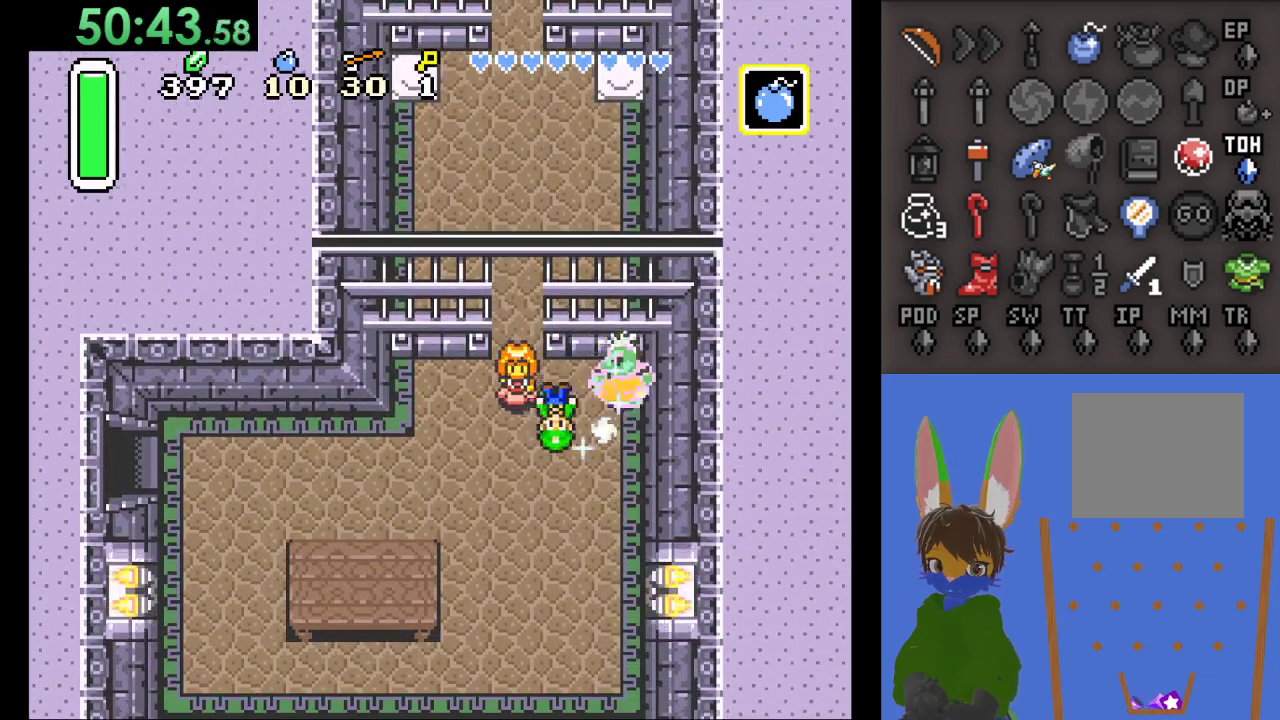
{"buttons": [], "left_stick": "left", "right_stick": "center", "events": [[400, "left_stick", "left"]]}
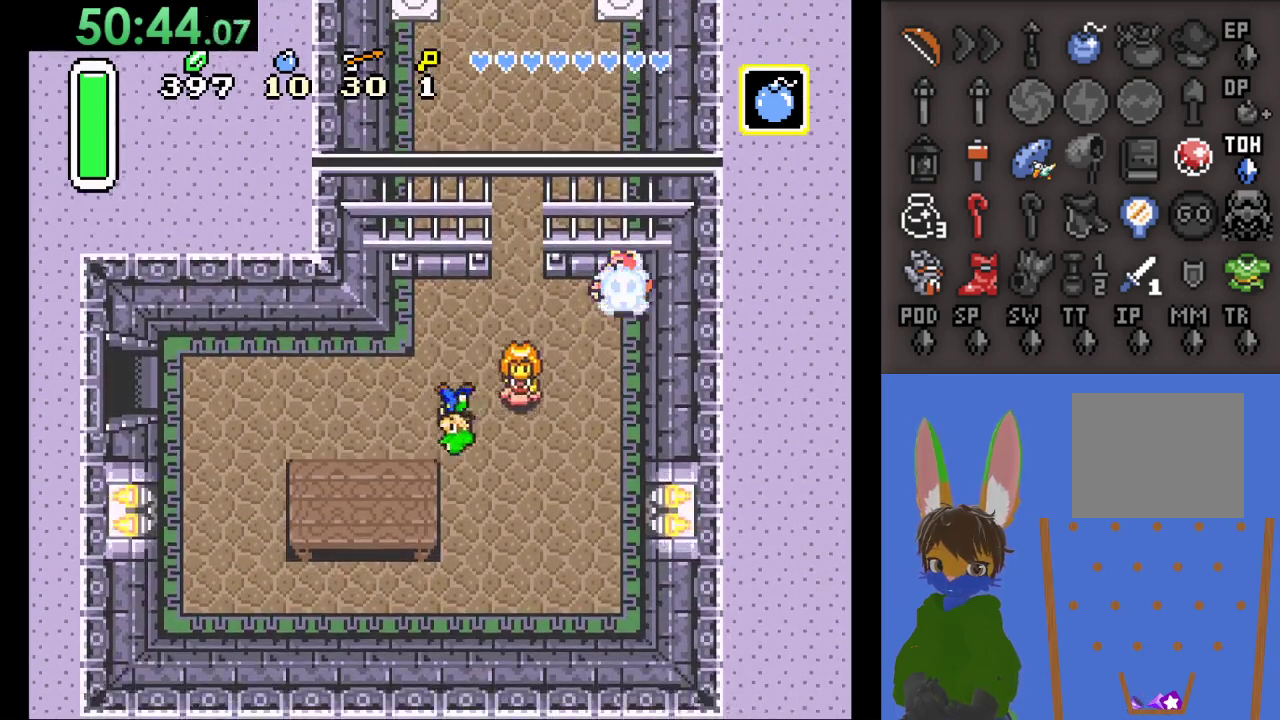
{"buttons": ["CIRCLE"], "left_stick": "left", "right_stick": "center", "events": [[267, "CIRCLE", "down"]]}
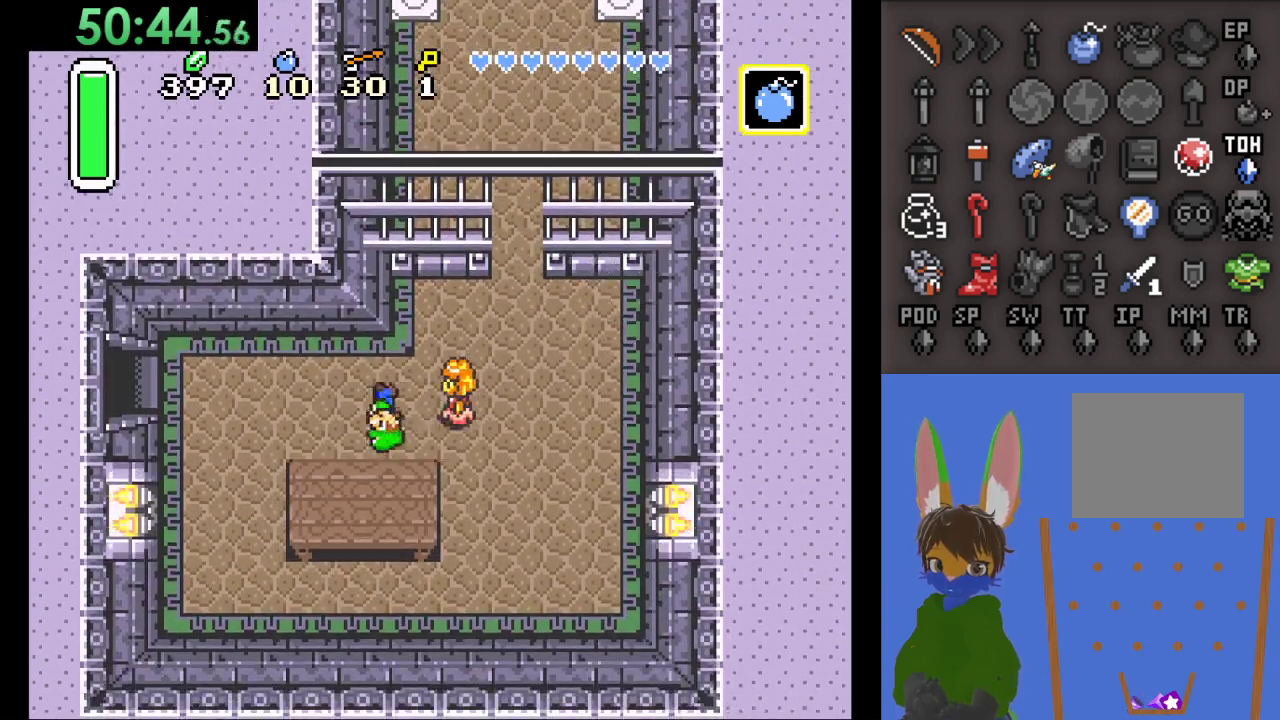
{"buttons": ["CIRCLE"], "left_stick": "left", "right_stick": "center", "events": []}
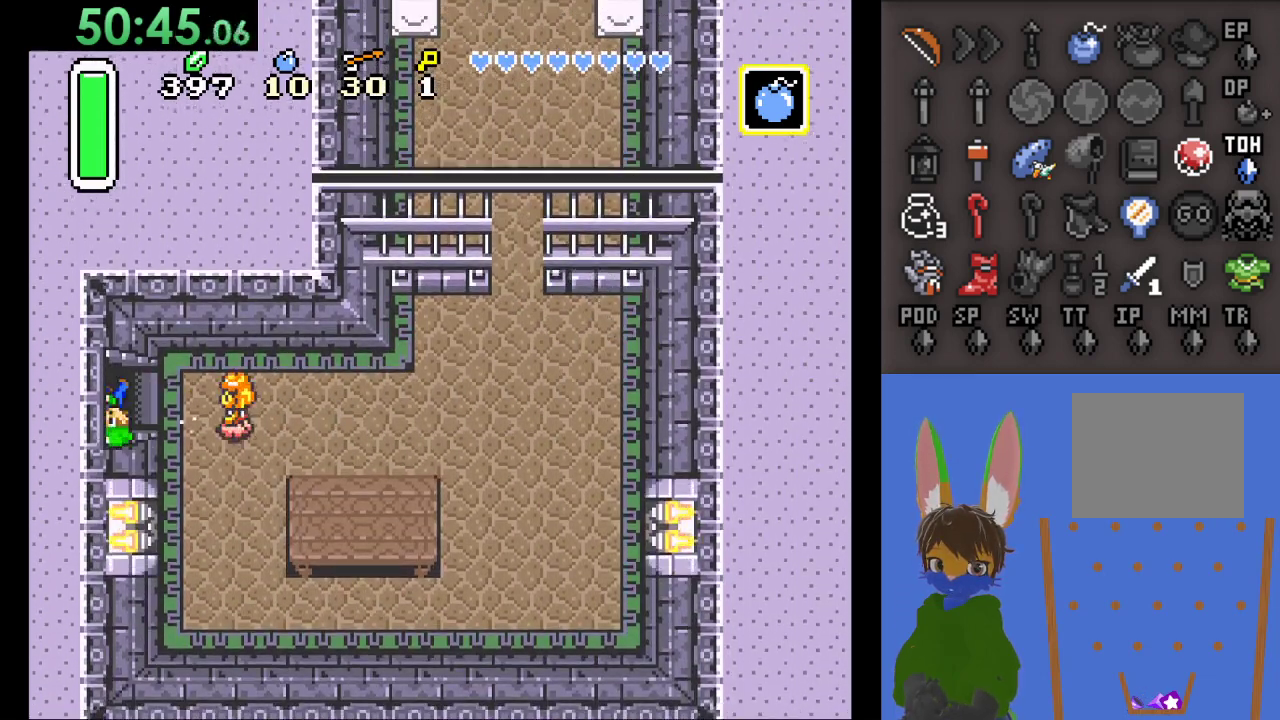
{"buttons": ["CIRCLE"], "left_stick": "left", "right_stick": "center", "events": []}
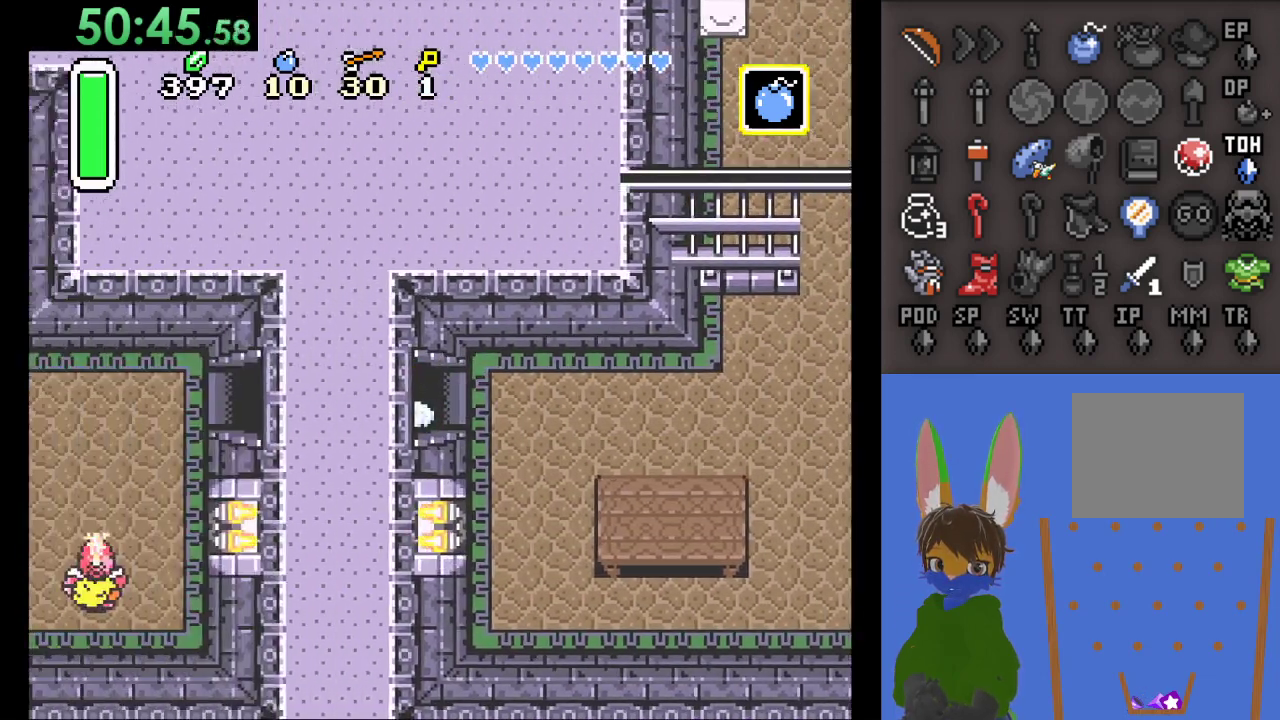
{"buttons": [], "left_stick": "left", "right_stick": "center", "events": [[200, "CIRCLE", "up"]]}
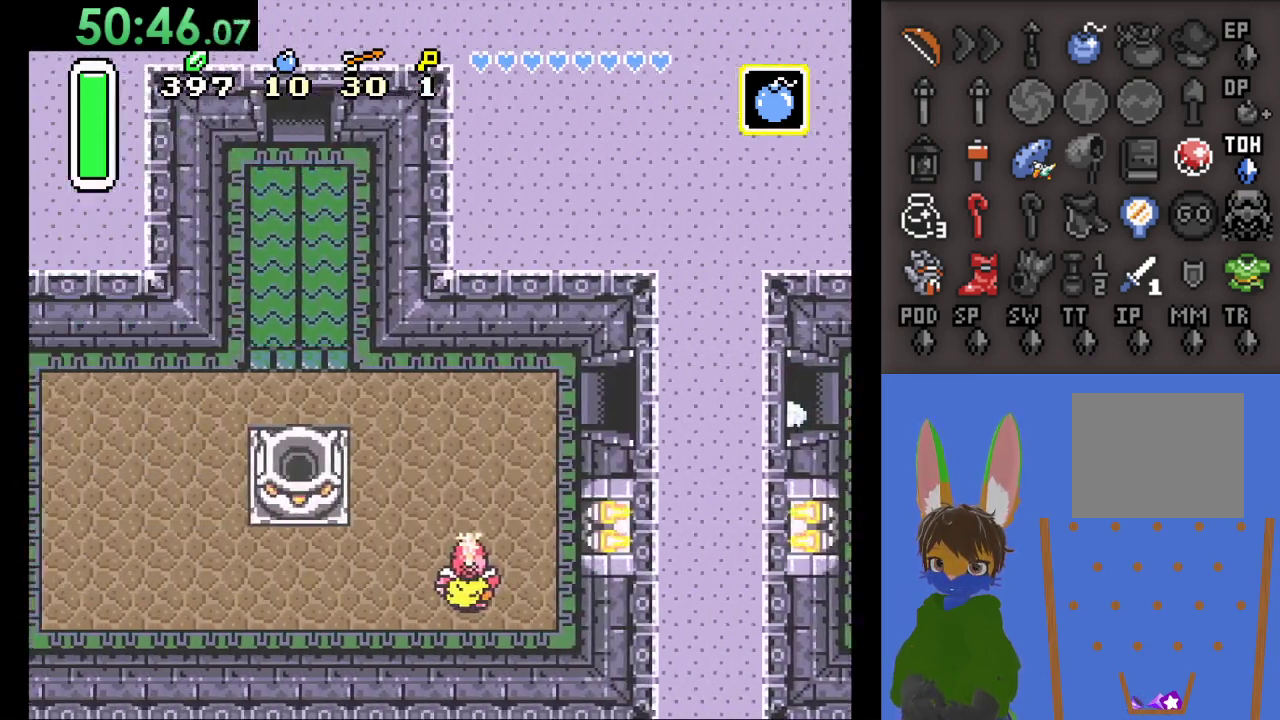
{"buttons": [], "left_stick": "center", "right_stick": "center", "events": [[333, "left_stick", "center"]]}
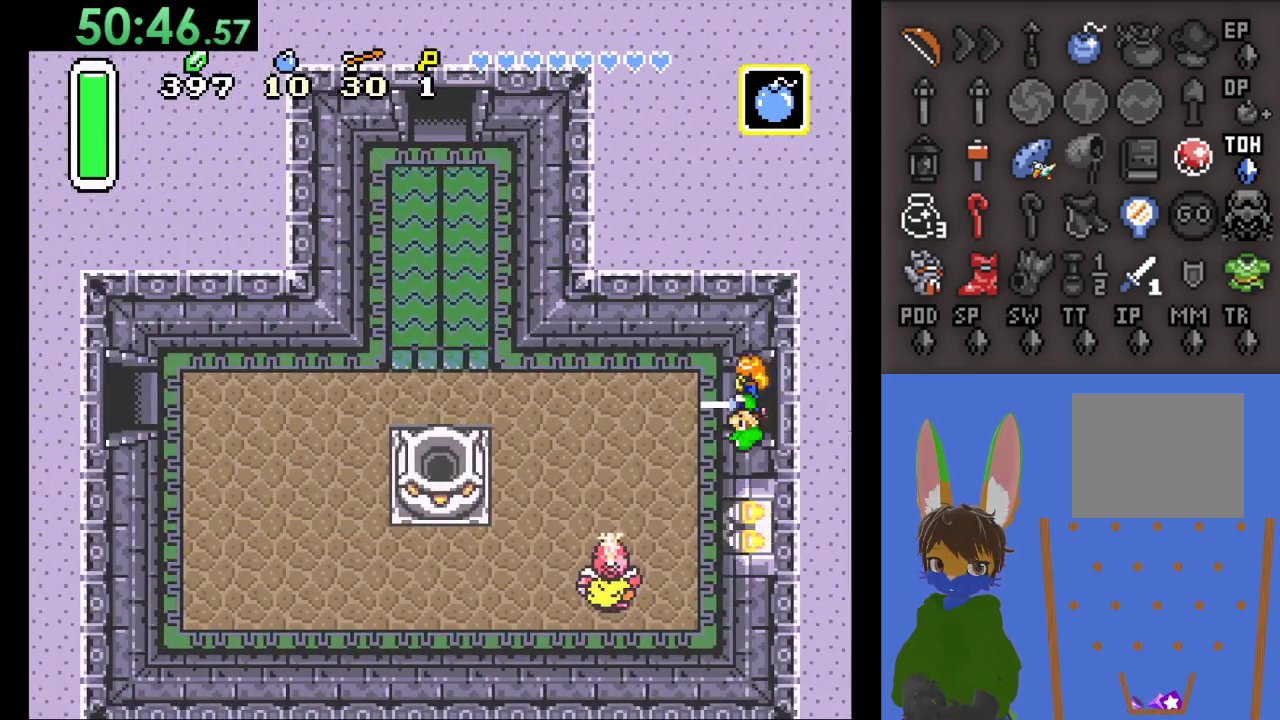
{"buttons": ["CIRCLE"], "left_stick": "center", "right_stick": "center", "events": [[200, "CIRCLE", "down"]]}
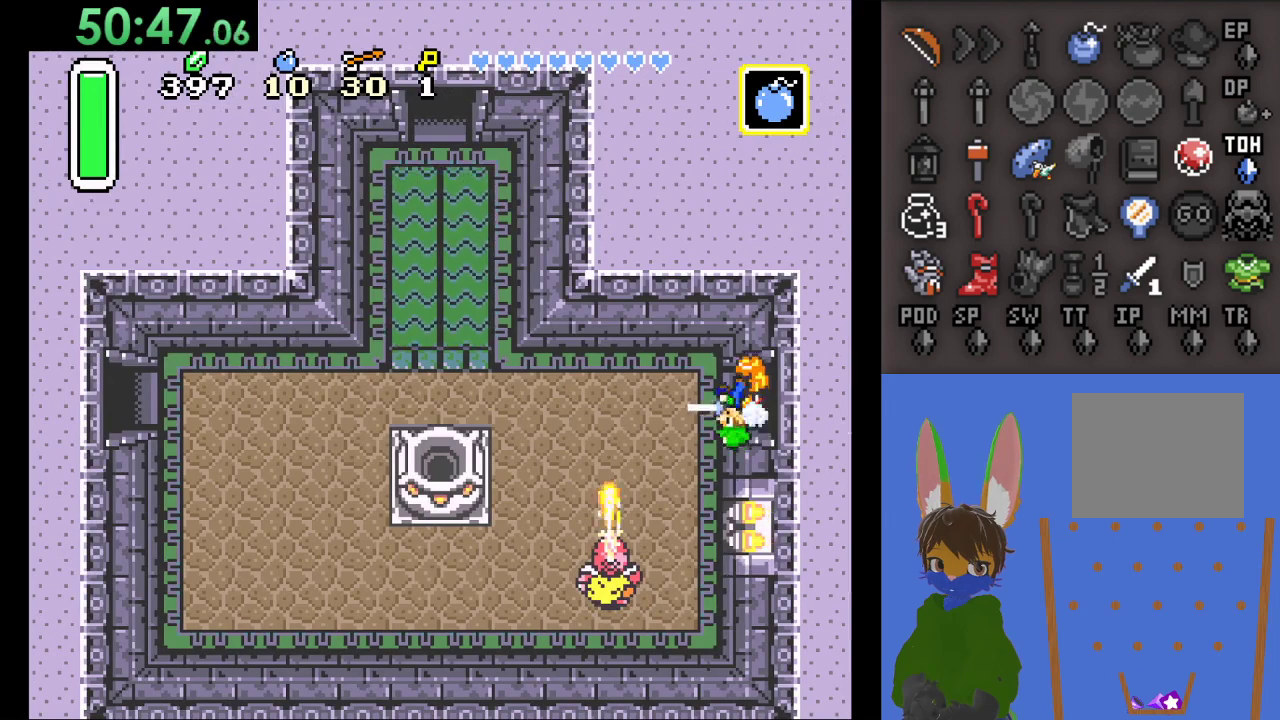
{"buttons": [], "left_stick": "center", "right_stick": "center", "events": [[267, "CIRCLE", "up"]]}
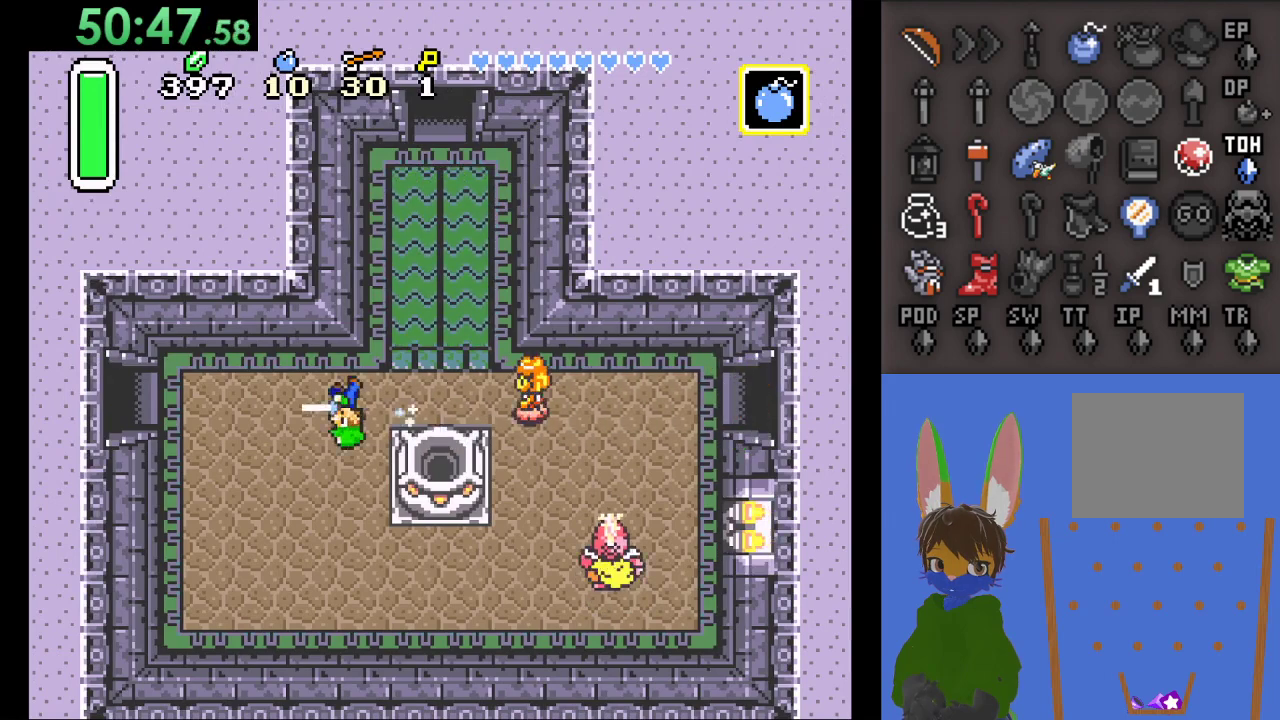
{"buttons": ["START"], "left_stick": "center", "right_stick": "center", "events": [[333, "START", "down"]]}
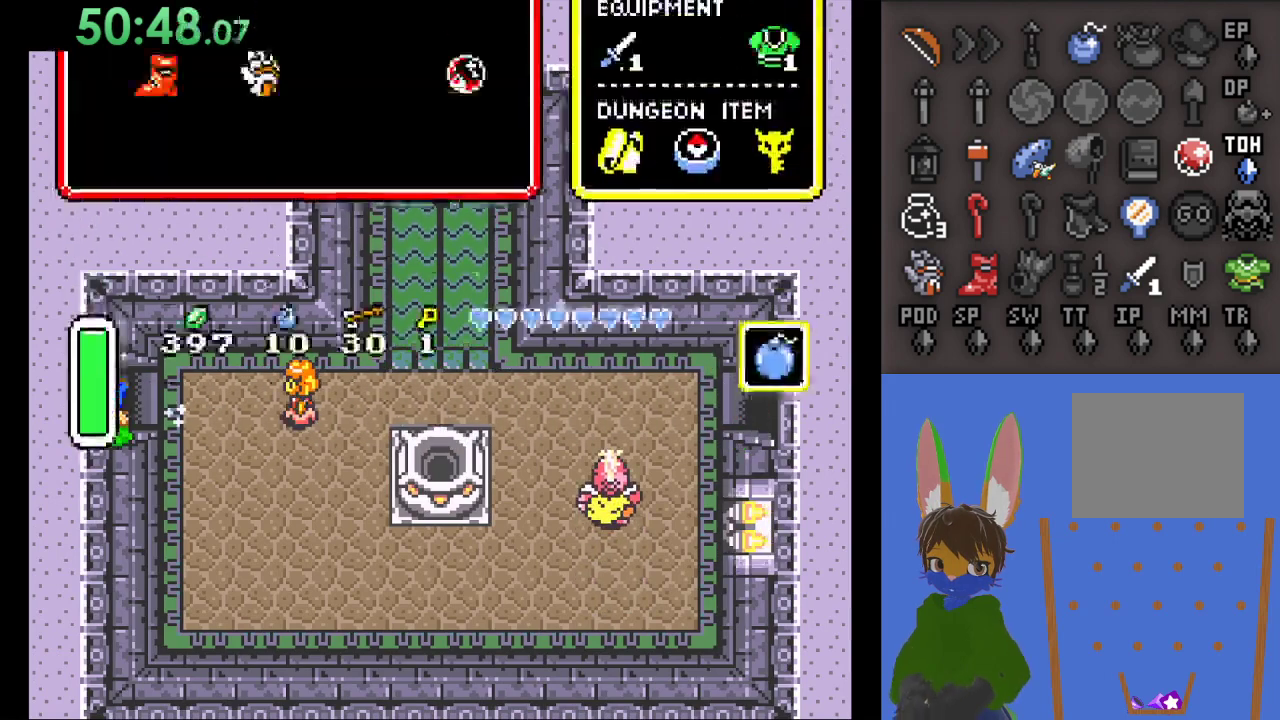
{"buttons": [], "left_stick": "center", "right_stick": "center", "events": [[367, "START", "up"]]}
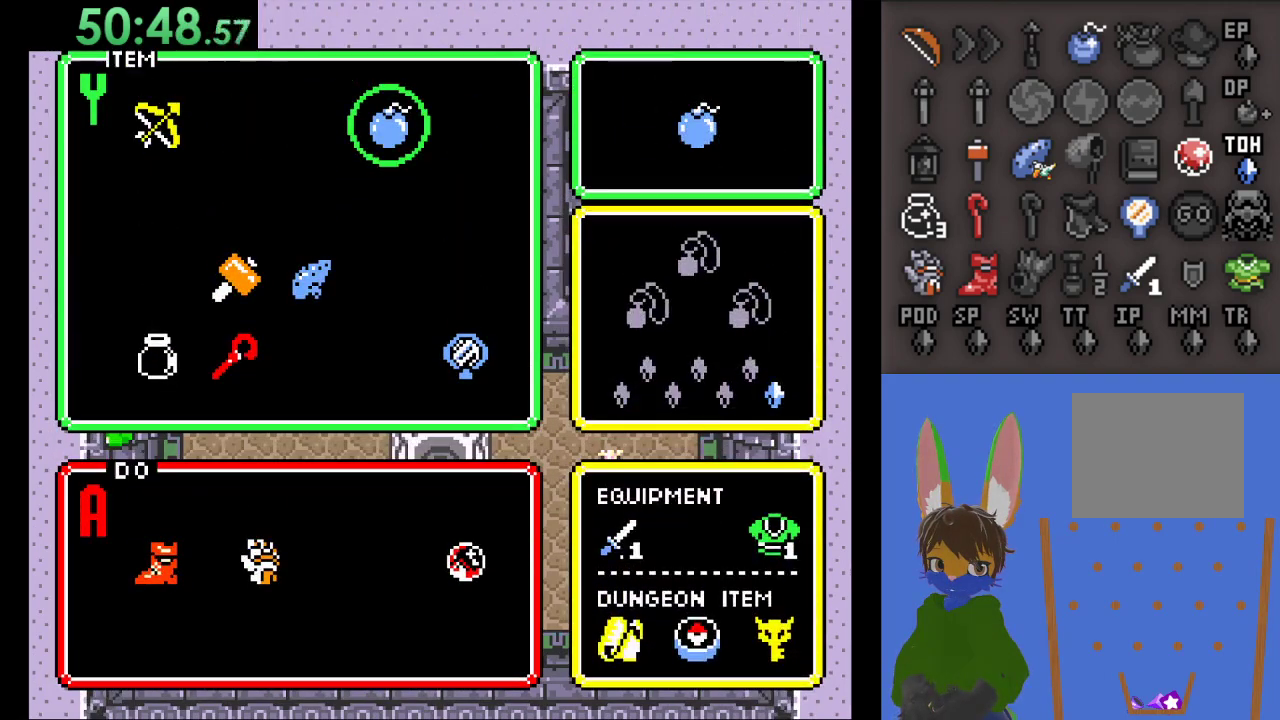
{"buttons": ["START"], "left_stick": "center", "right_stick": "center", "events": [[233, "left_stick", "right"], [333, "left_stick", "center"], [400, "START", "down"]]}
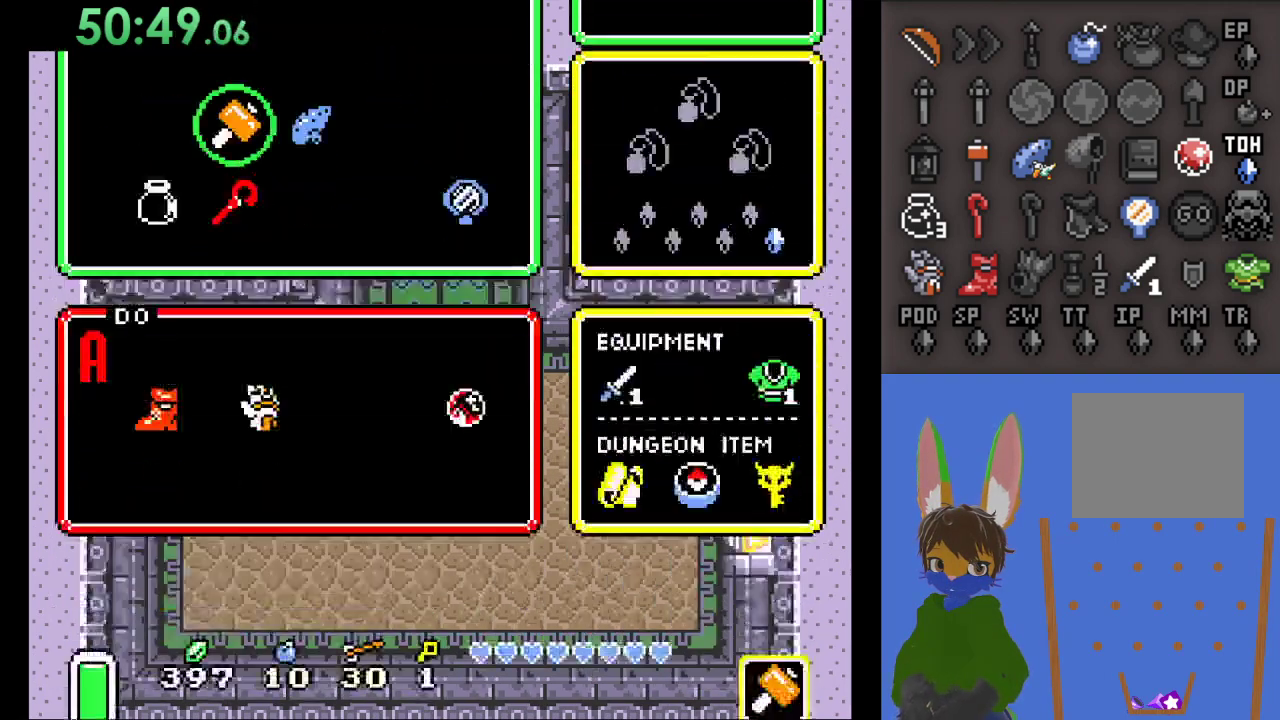
{"buttons": [], "left_stick": "center", "right_stick": "center", "events": [[500, "START", "up"]]}
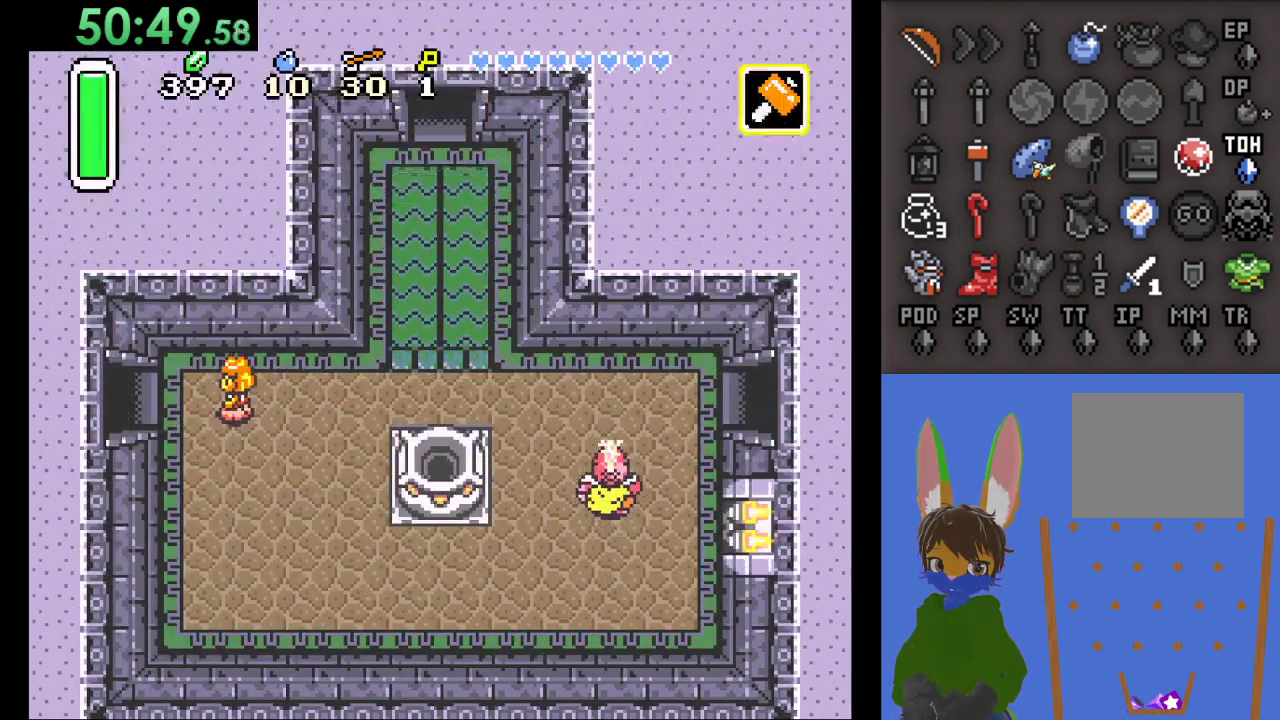
{"buttons": [], "left_stick": "center", "right_stick": "center", "events": []}
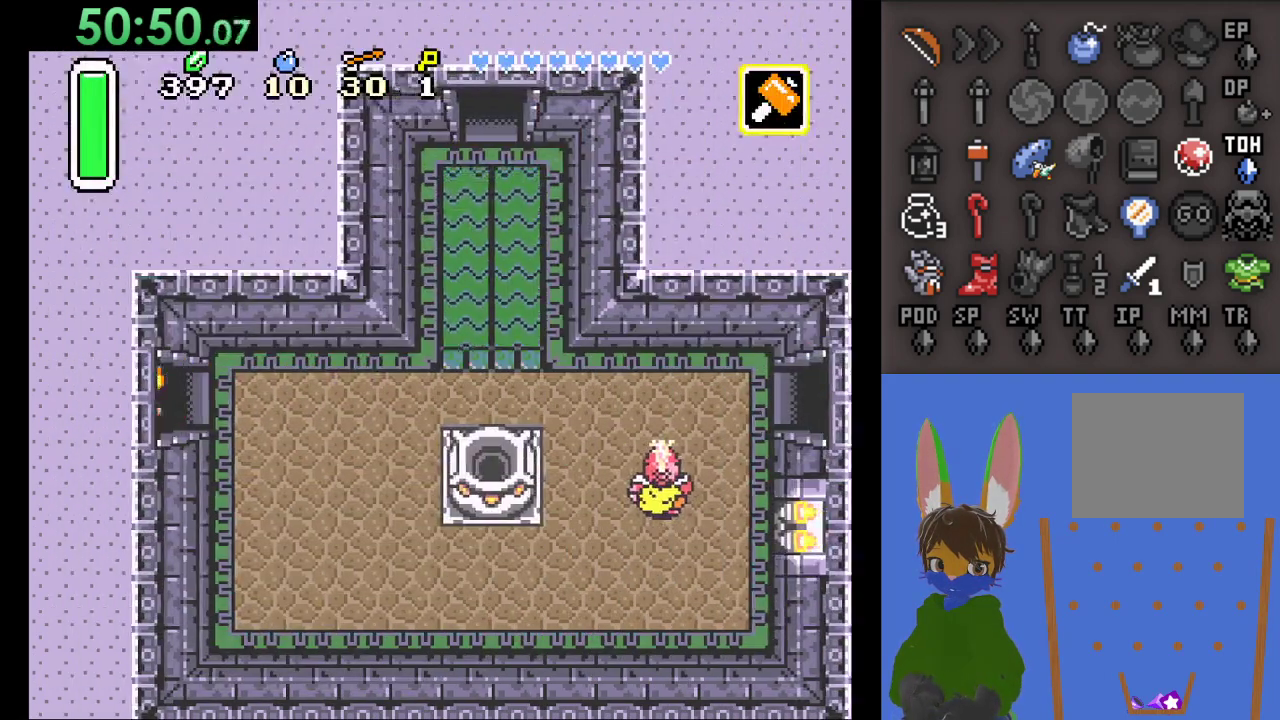
{"buttons": [], "left_stick": "center", "right_stick": "center", "events": []}
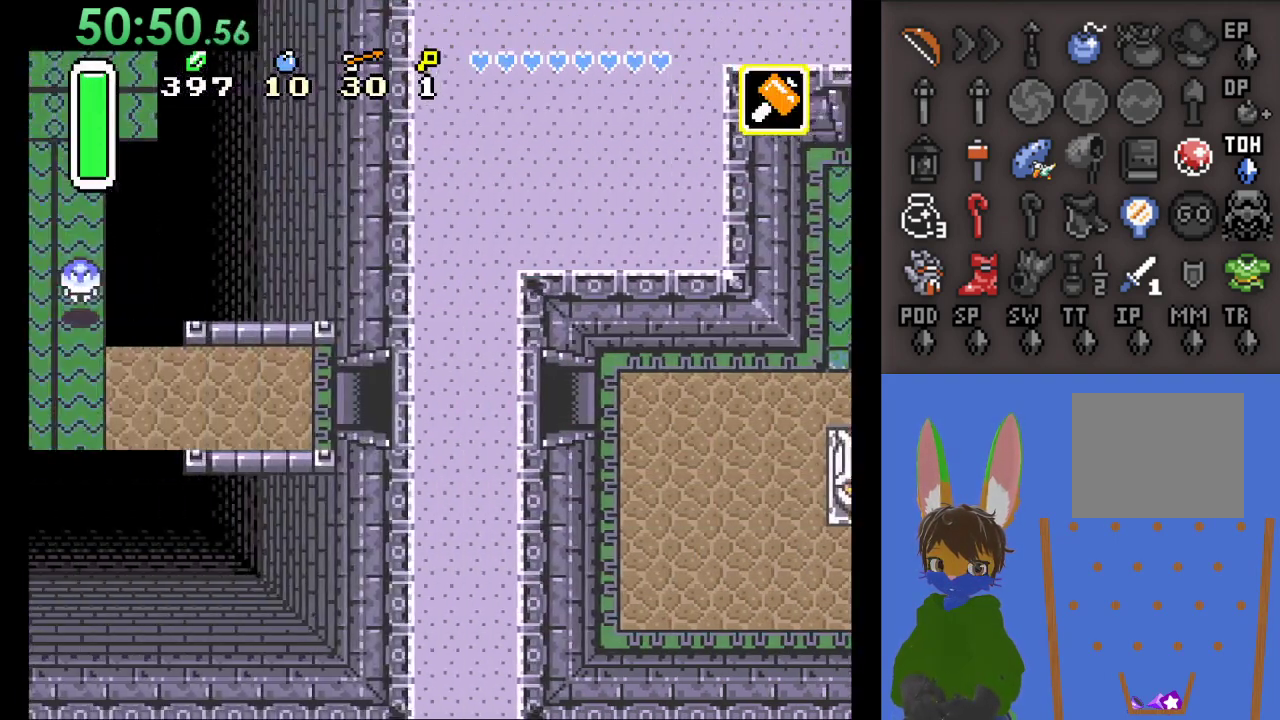
{"buttons": [], "left_stick": "left", "right_stick": "center", "events": [[67, "left_stick", "left"]]}
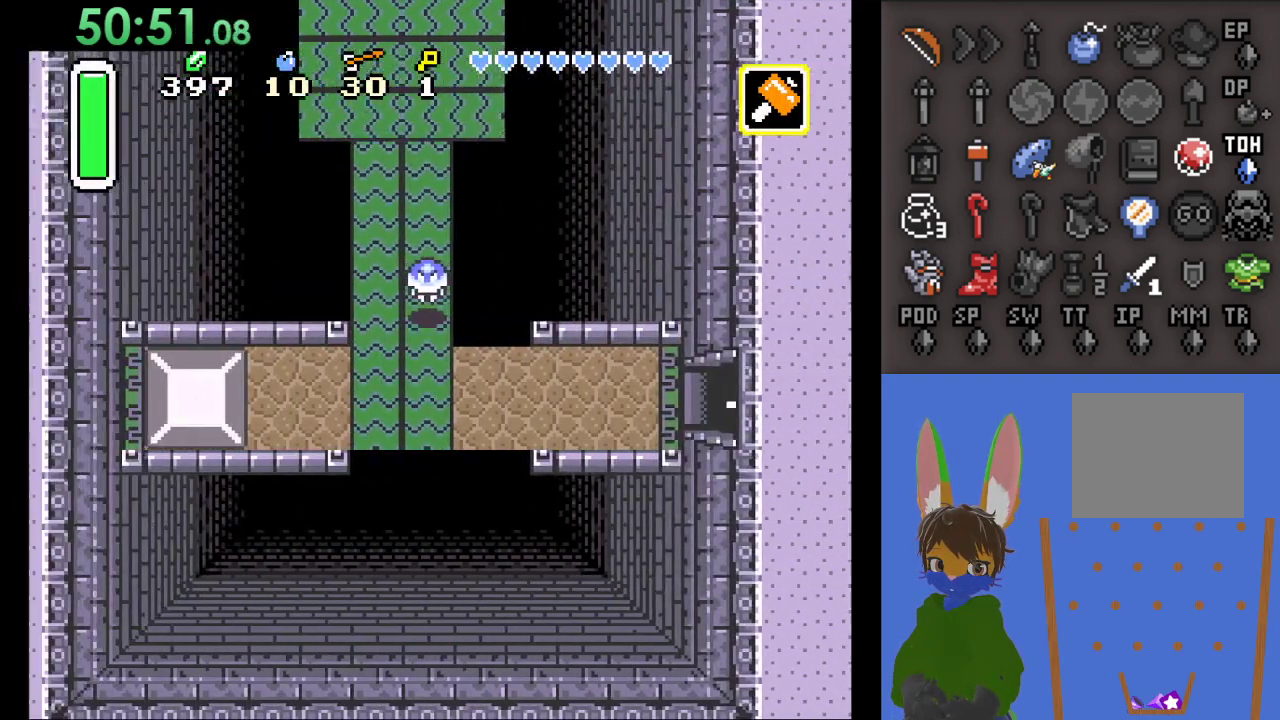
{"buttons": [], "left_stick": "left", "right_stick": "center", "events": []}